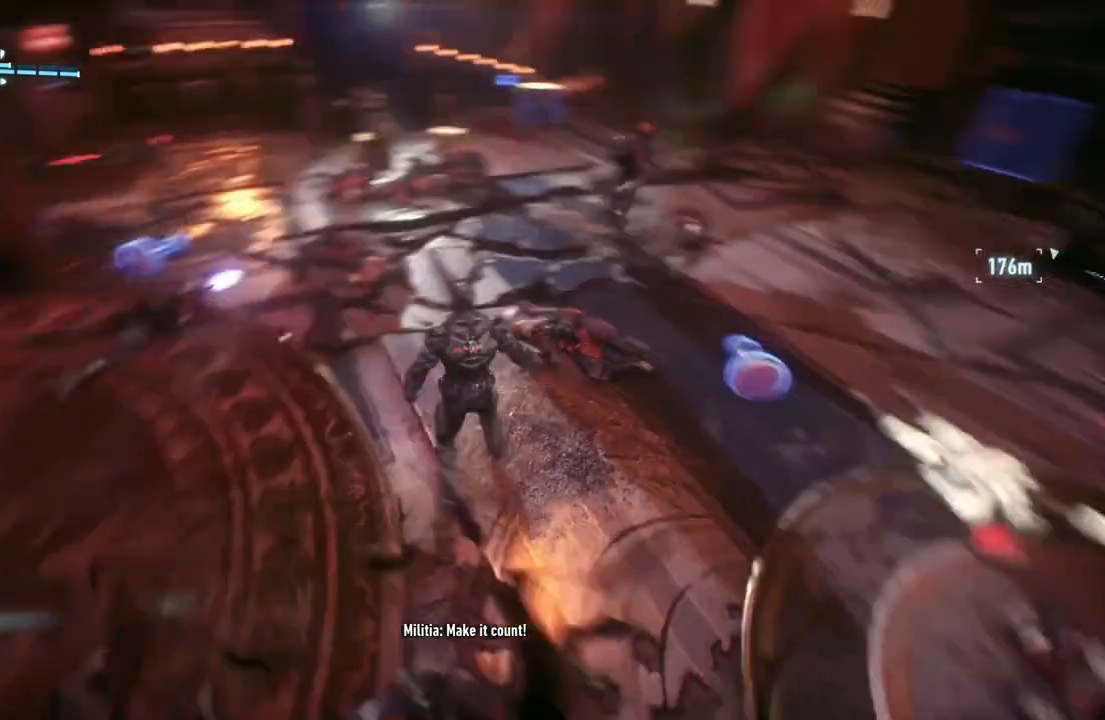
Gameplay with a controller (Xbox layout); each line is a JSON object with the inputs held at the frame after it. "events" lists button and stick changes between this image and that frame as [ms after this image, input, new state], when the widget could be followed in between.
{"buttons": [], "left_stick": "up", "right_stick": "center", "events": [[100, "Y", "up"], [250, "L2", "up"]]}
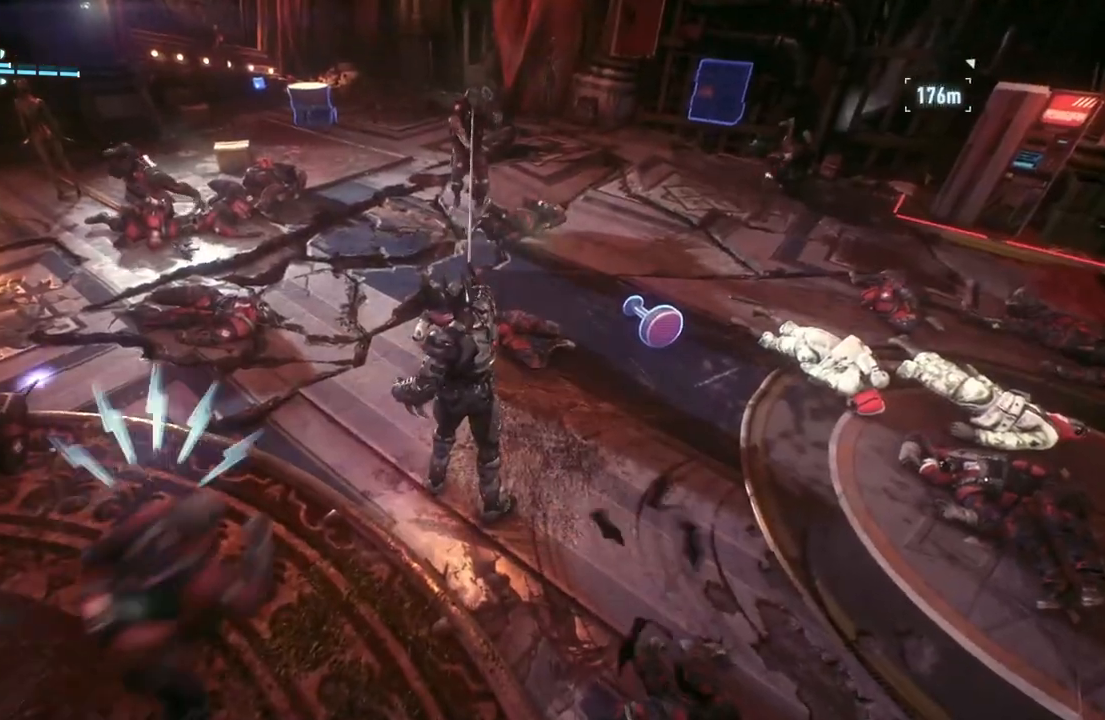
{"buttons": ["X"], "left_stick": "up", "right_stick": "center", "events": [[417, "X", "down"]]}
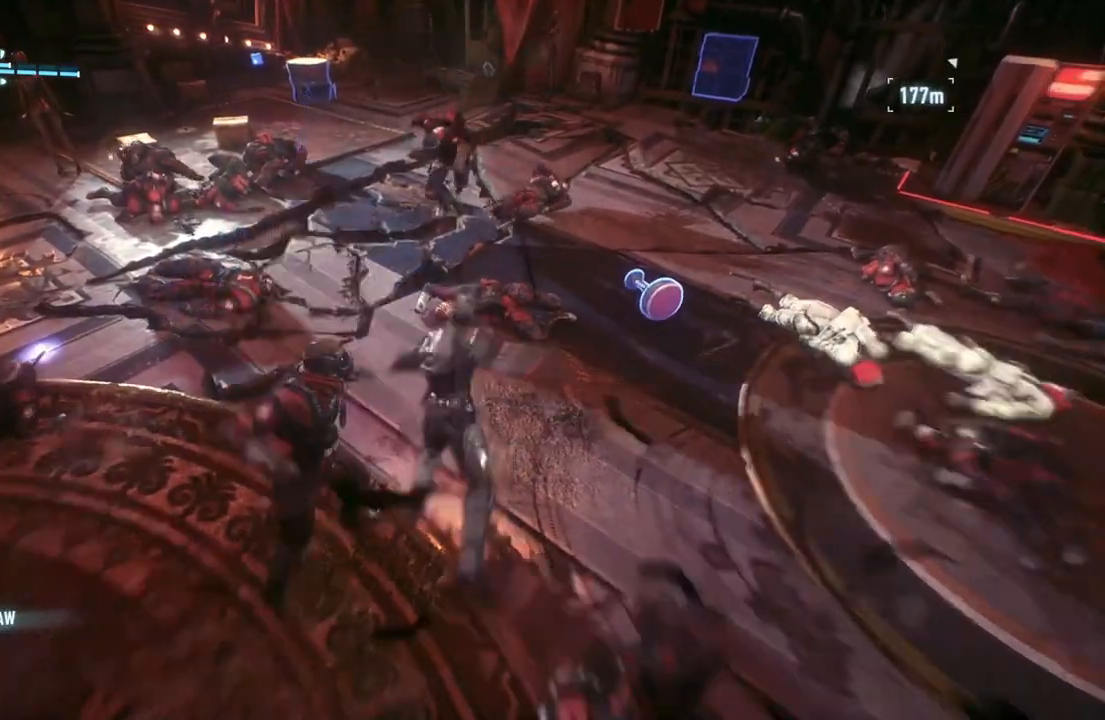
{"buttons": [], "left_stick": "center", "right_stick": "center", "events": [[67, "X", "up"], [483, "left_stick", "center"]]}
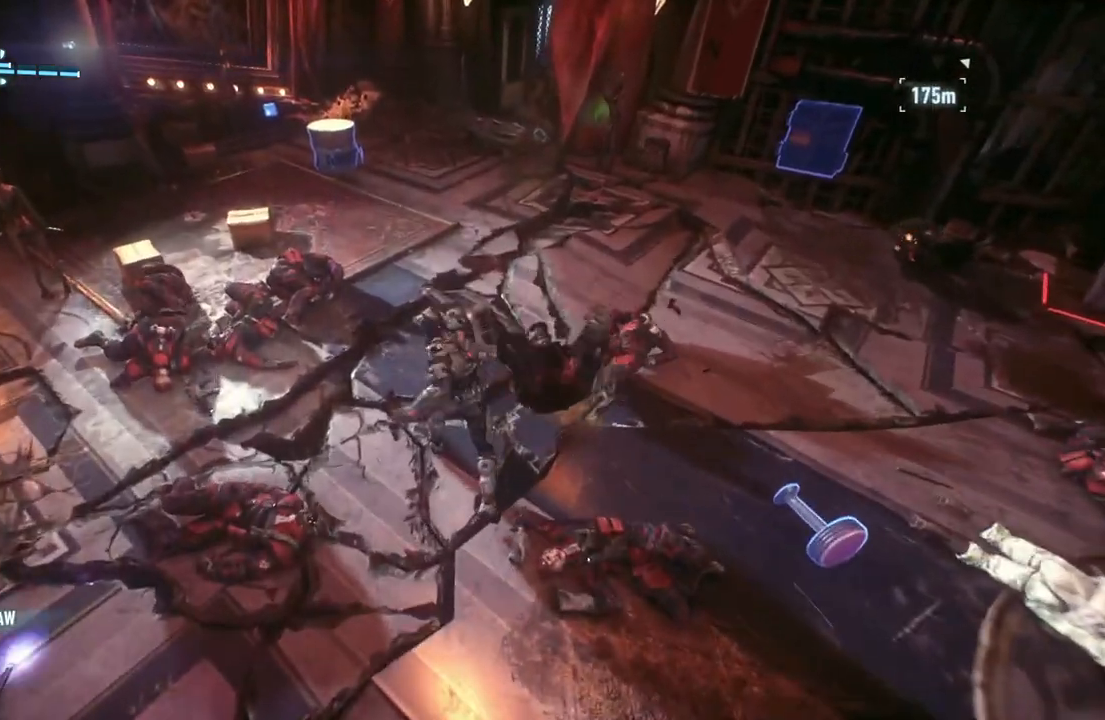
{"buttons": [], "left_stick": "left", "right_stick": "left", "events": [[183, "right_stick", "left"], [283, "left_stick", "up-left"], [450, "left_stick", "left"]]}
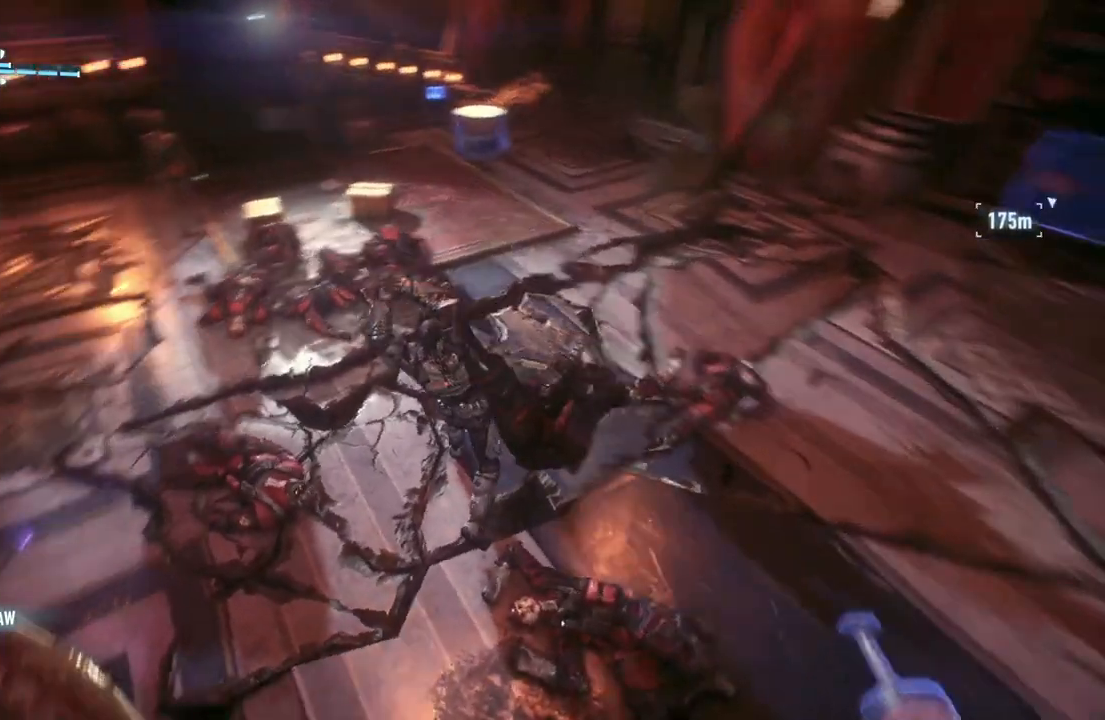
{"buttons": [], "left_stick": "up-left", "right_stick": "center", "events": [[233, "left_stick", "up-left"], [483, "right_stick", "center"]]}
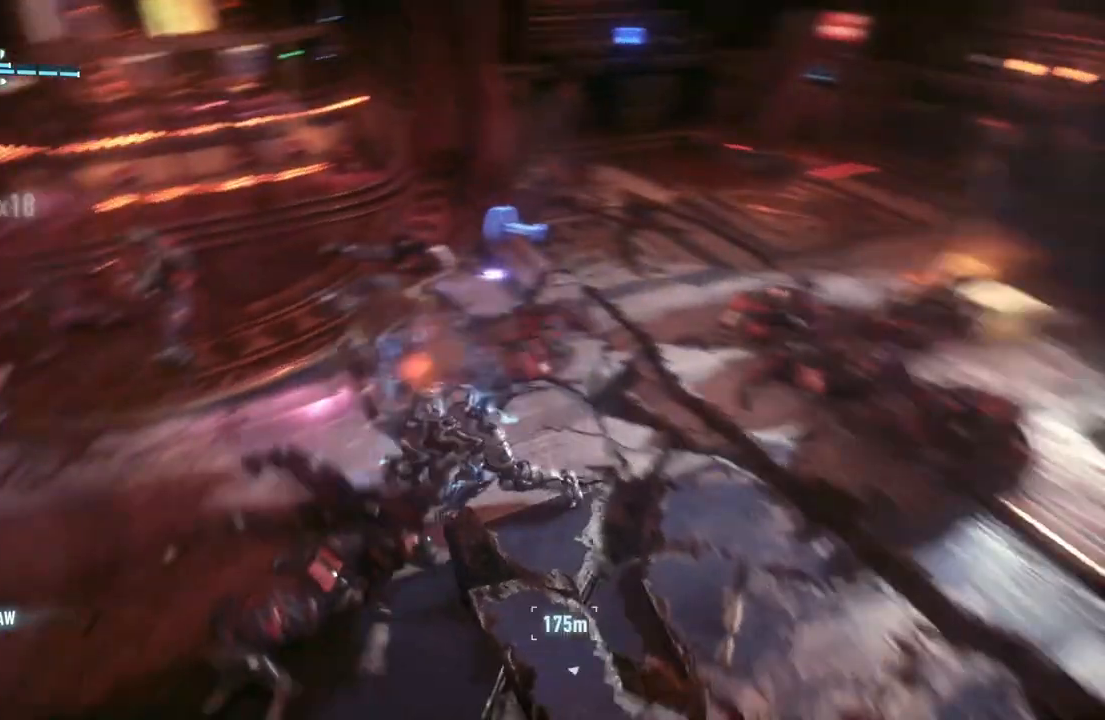
{"buttons": ["X"], "left_stick": "up-left", "right_stick": "center", "events": [[433, "X", "down"]]}
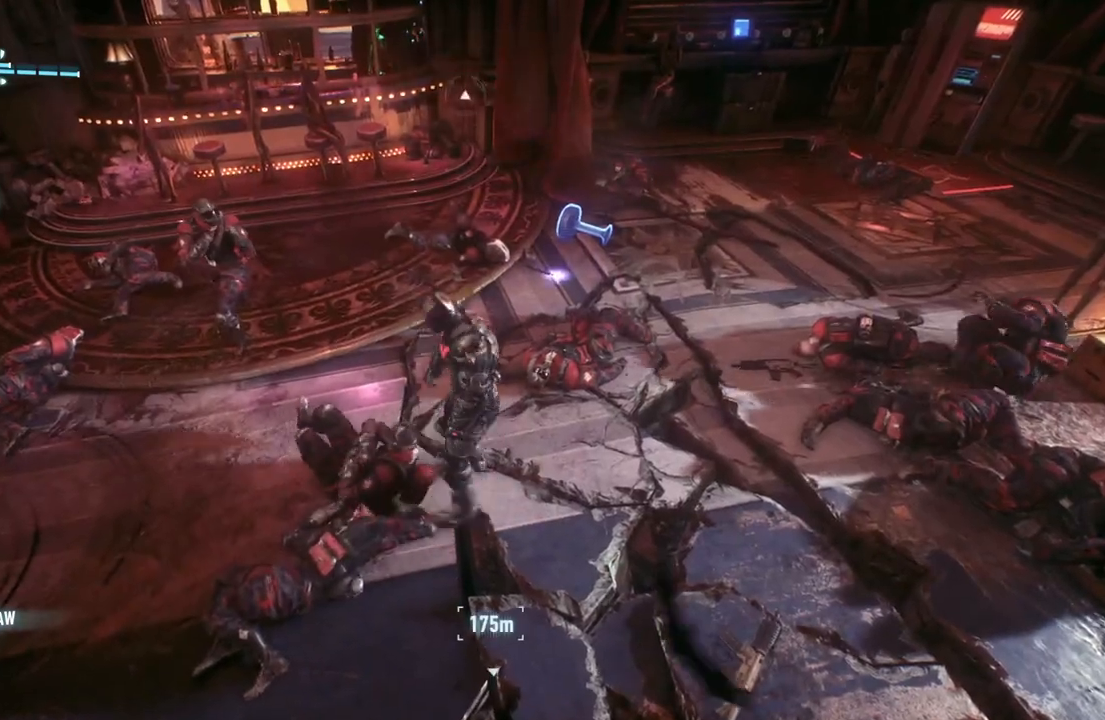
{"buttons": [], "left_stick": "up-left", "right_stick": "center", "events": [[133, "X", "up"]]}
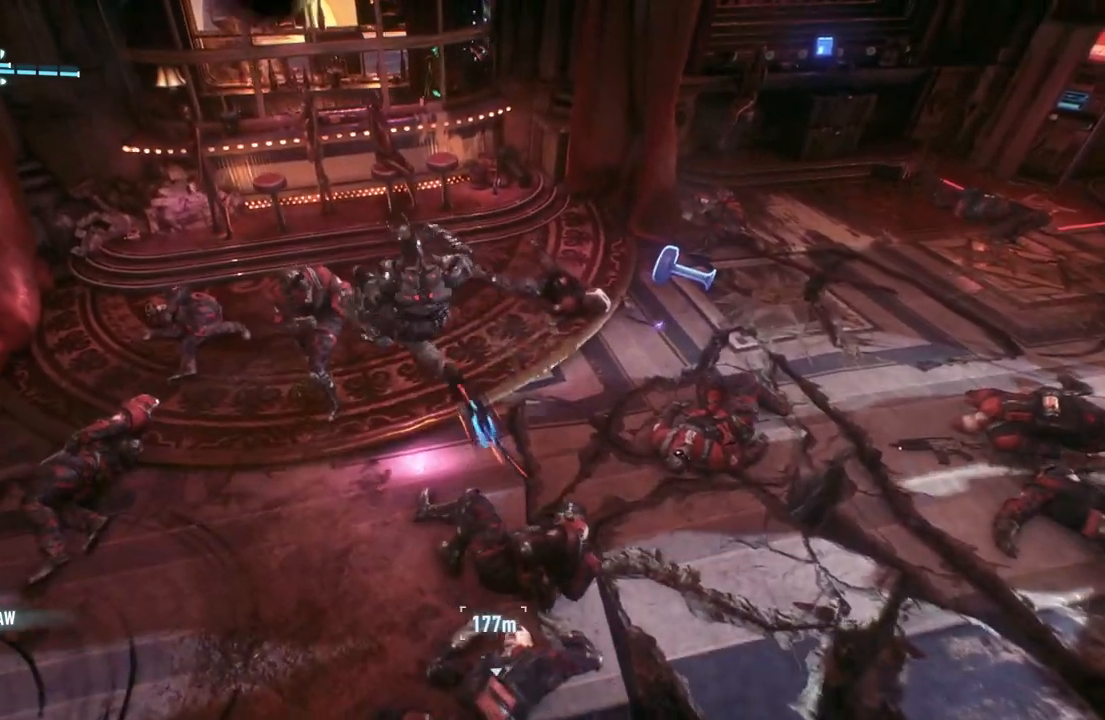
{"buttons": [], "left_stick": "center", "right_stick": "center", "events": [[50, "left_stick", "center"]]}
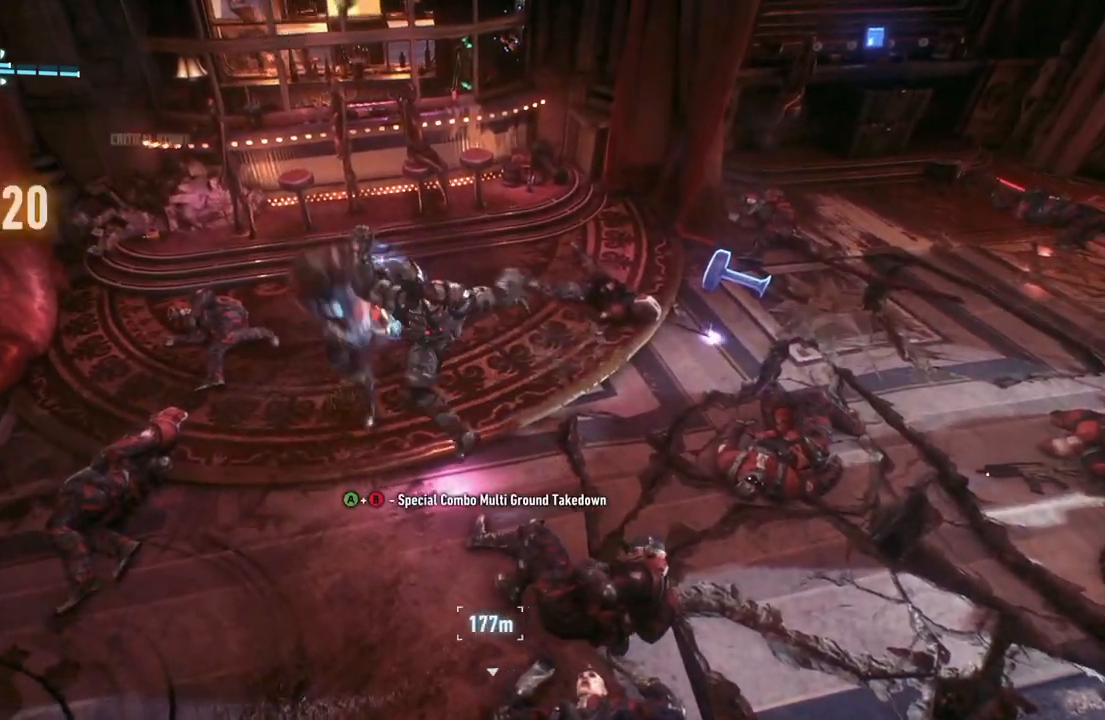
{"buttons": [], "left_stick": "center", "right_stick": "center", "events": [[100, "B", "down"], [100, "Y", "down"], [333, "B", "up"], [367, "Y", "up"]]}
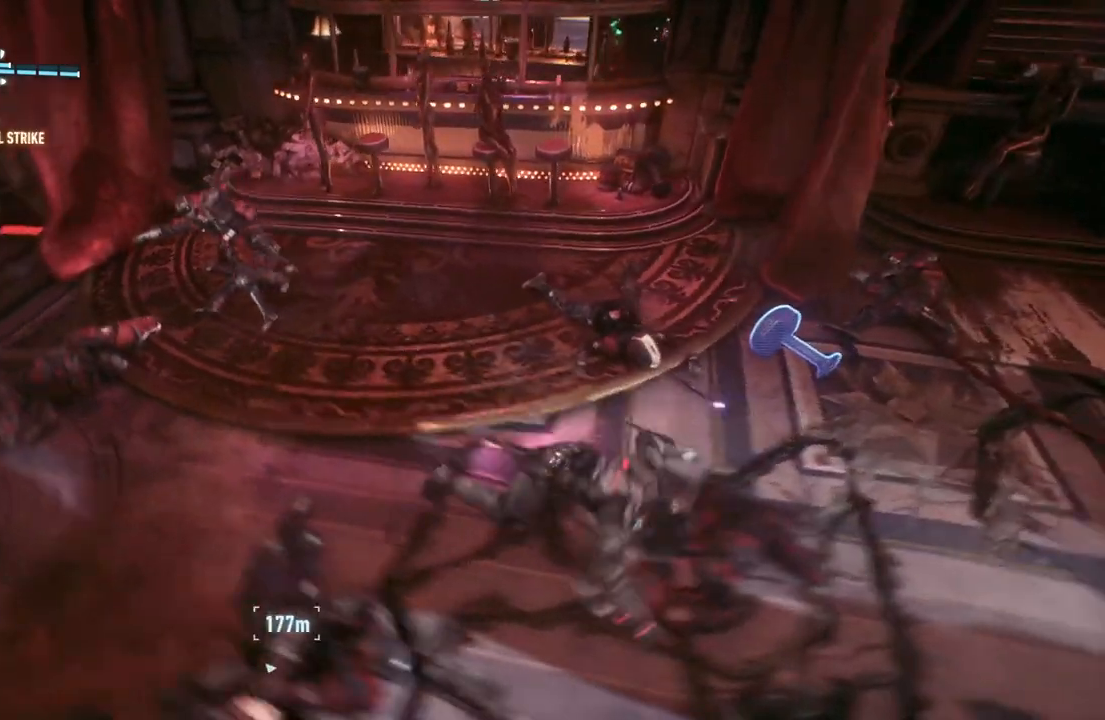
{"buttons": [], "left_stick": "up", "right_stick": "center", "events": [[500, "left_stick", "up"]]}
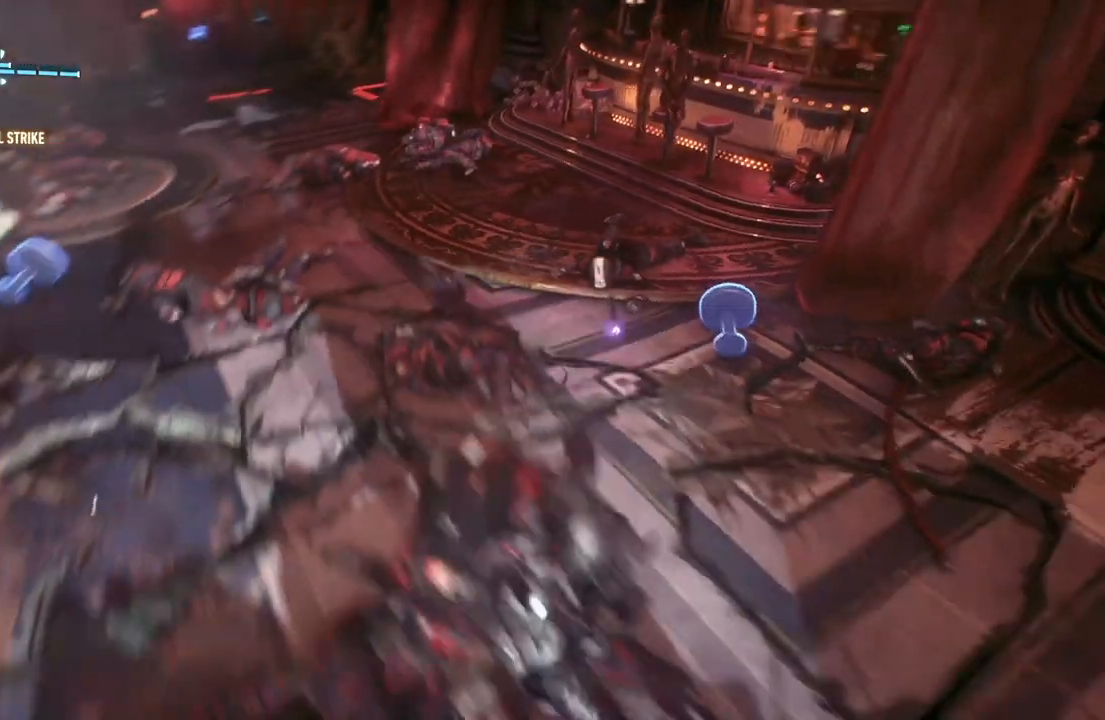
{"buttons": [], "left_stick": "up", "right_stick": "center", "events": []}
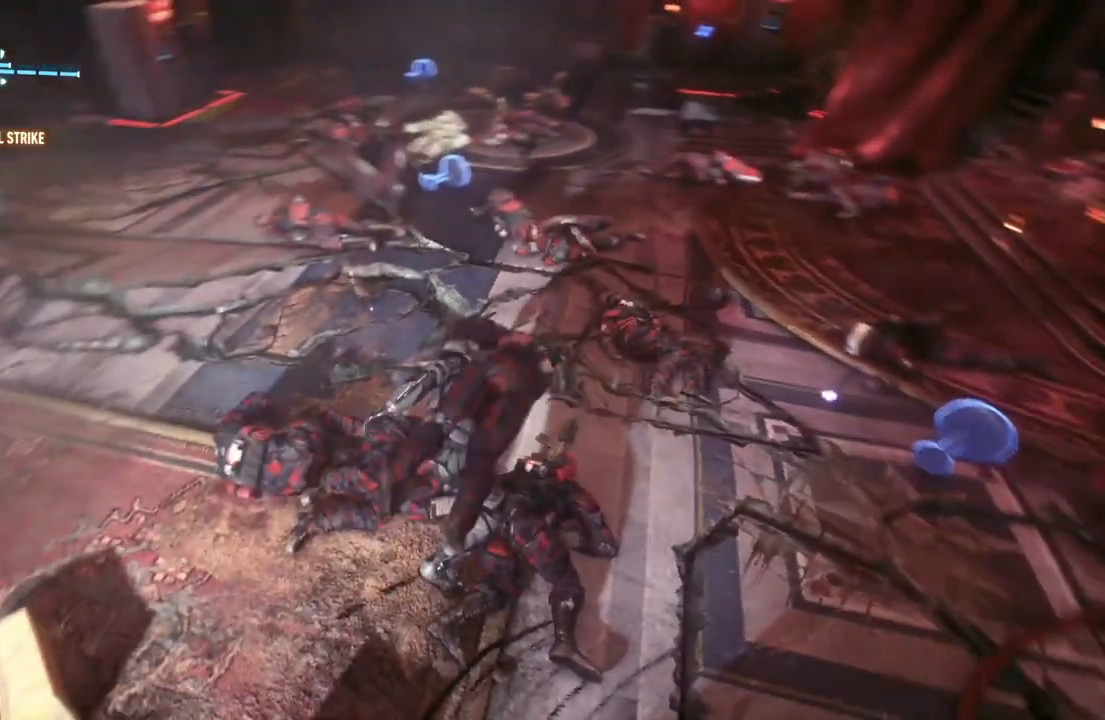
{"buttons": [], "left_stick": "up-right", "right_stick": "center", "events": [[183, "left_stick", "up-right"]]}
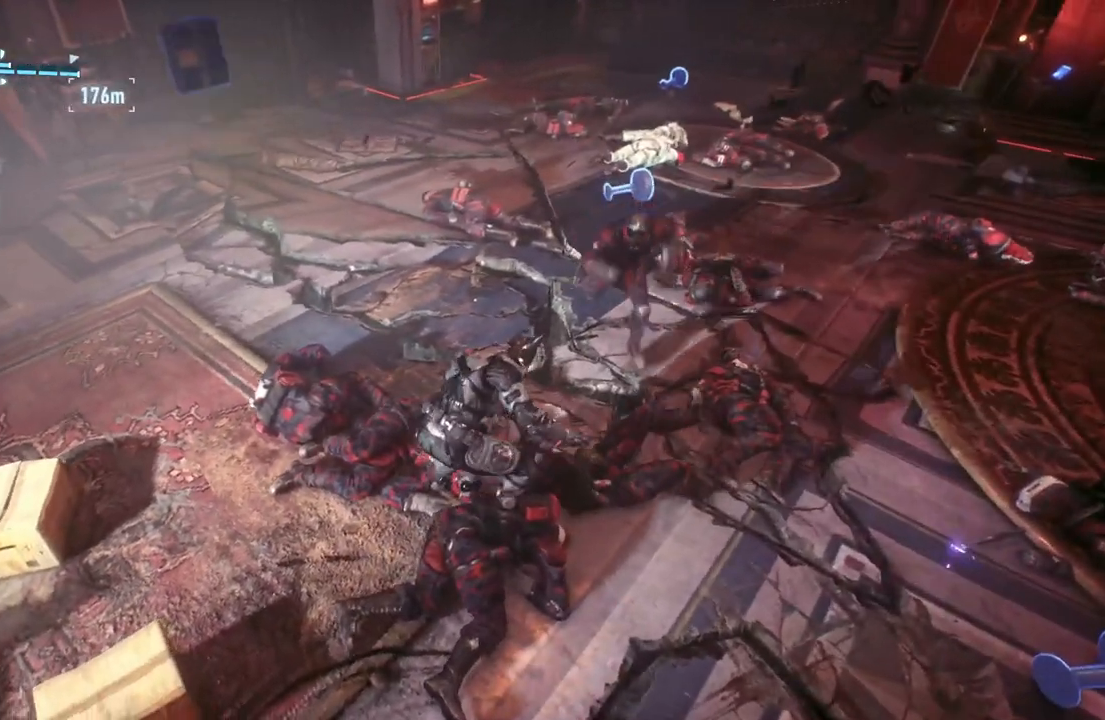
{"buttons": [], "left_stick": "up-right", "right_stick": "center", "events": []}
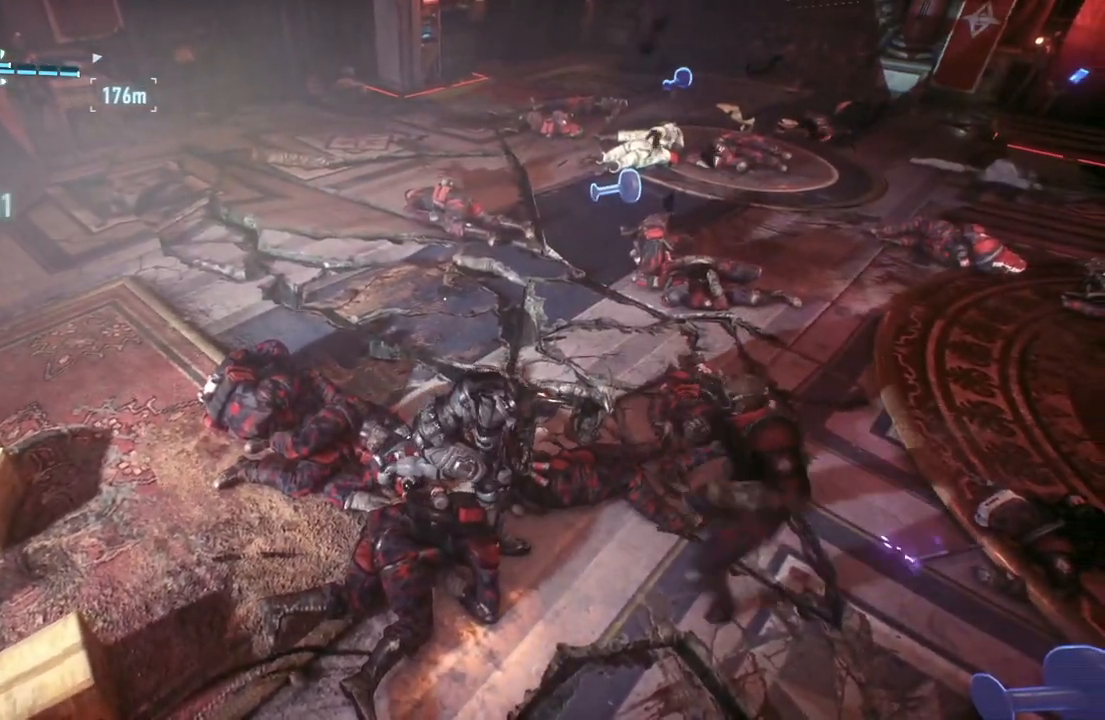
{"buttons": [], "left_stick": "right", "right_stick": "center", "events": [[250, "left_stick", "right"], [333, "X", "down"], [483, "X", "up"]]}
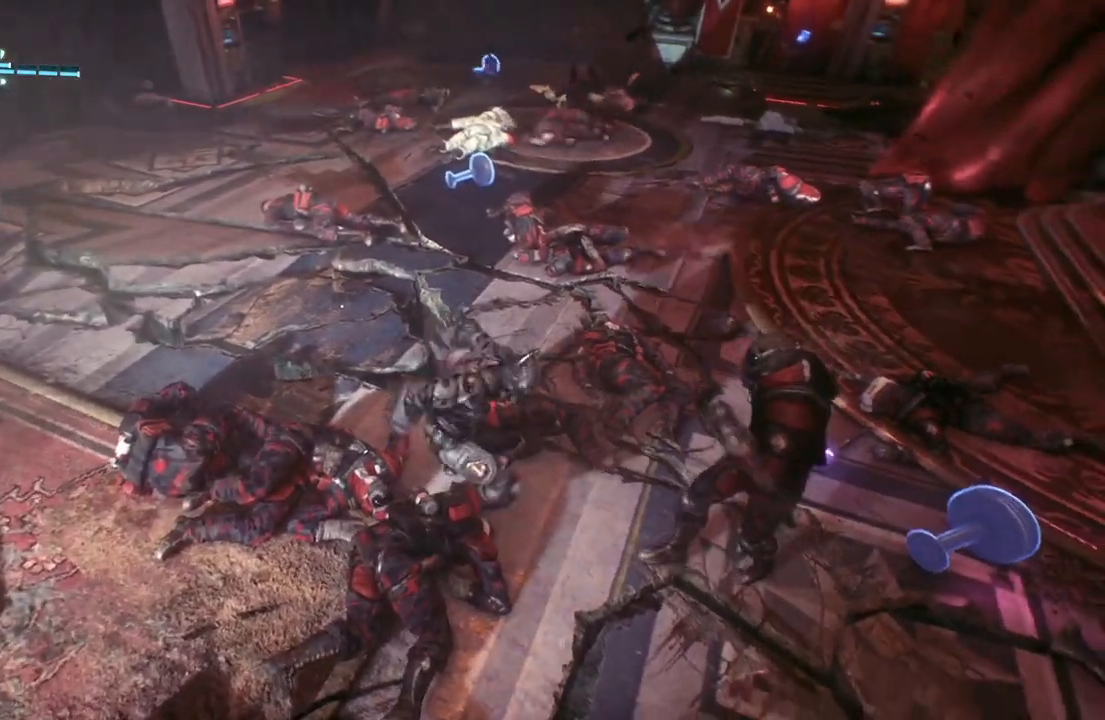
{"buttons": [], "left_stick": "up-right", "right_stick": "center", "events": [[83, "left_stick", "up-right"]]}
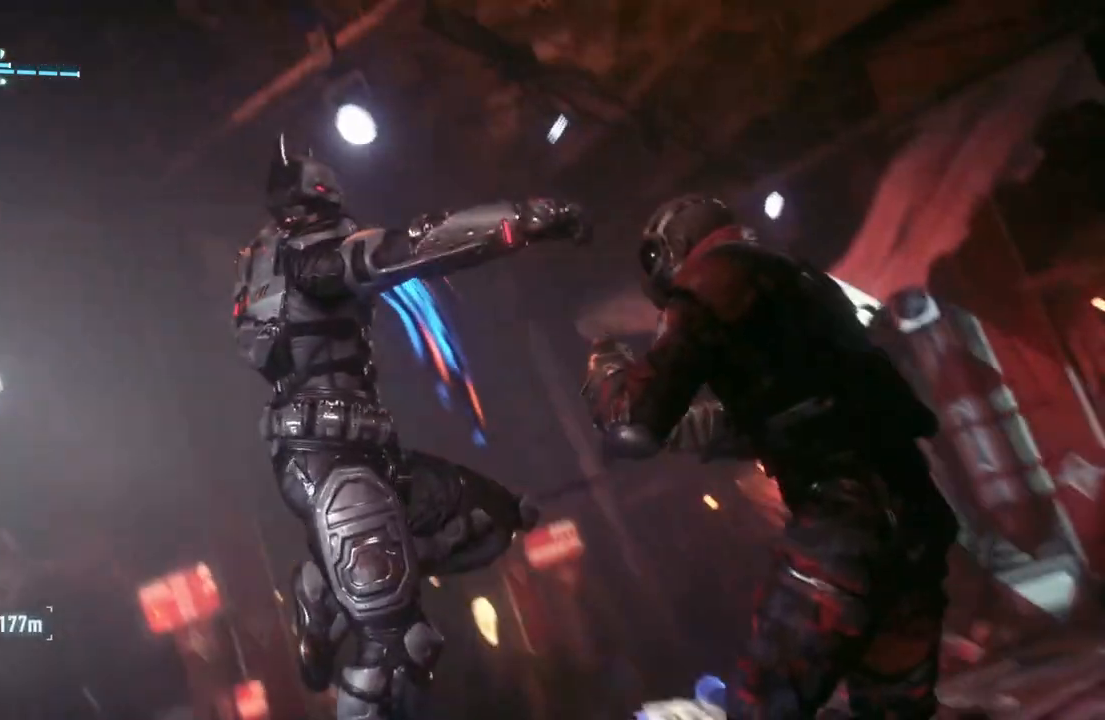
{"buttons": [], "left_stick": "center", "right_stick": "center", "events": [[283, "left_stick", "center"]]}
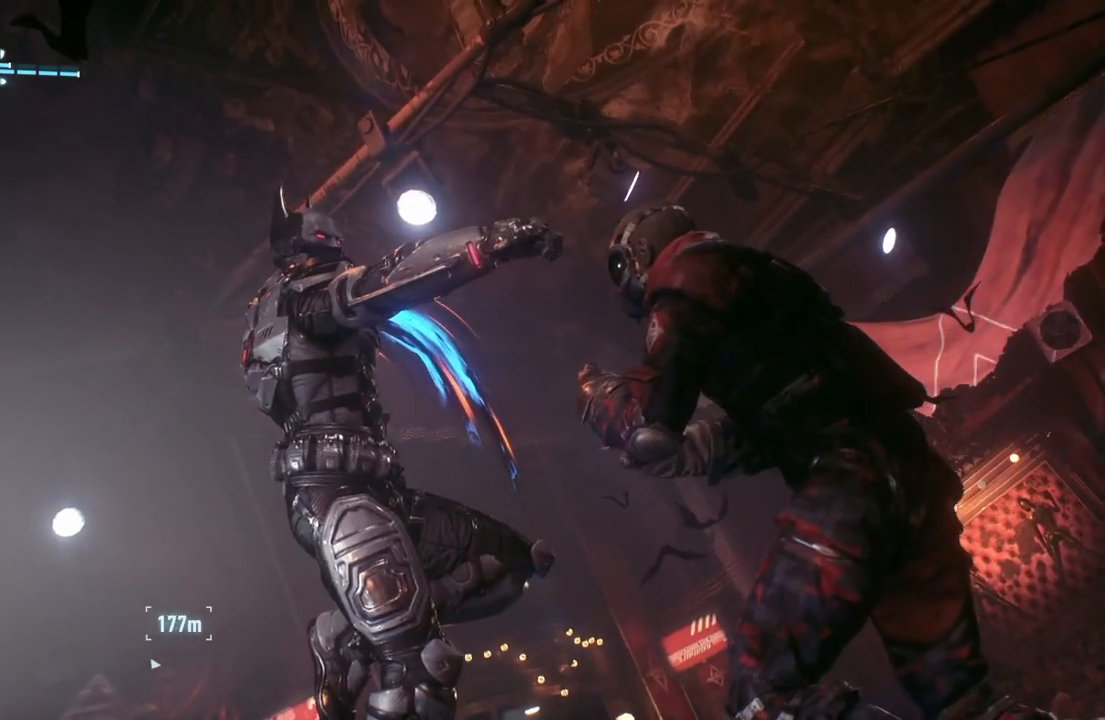
{"buttons": [], "left_stick": "center", "right_stick": "center", "events": []}
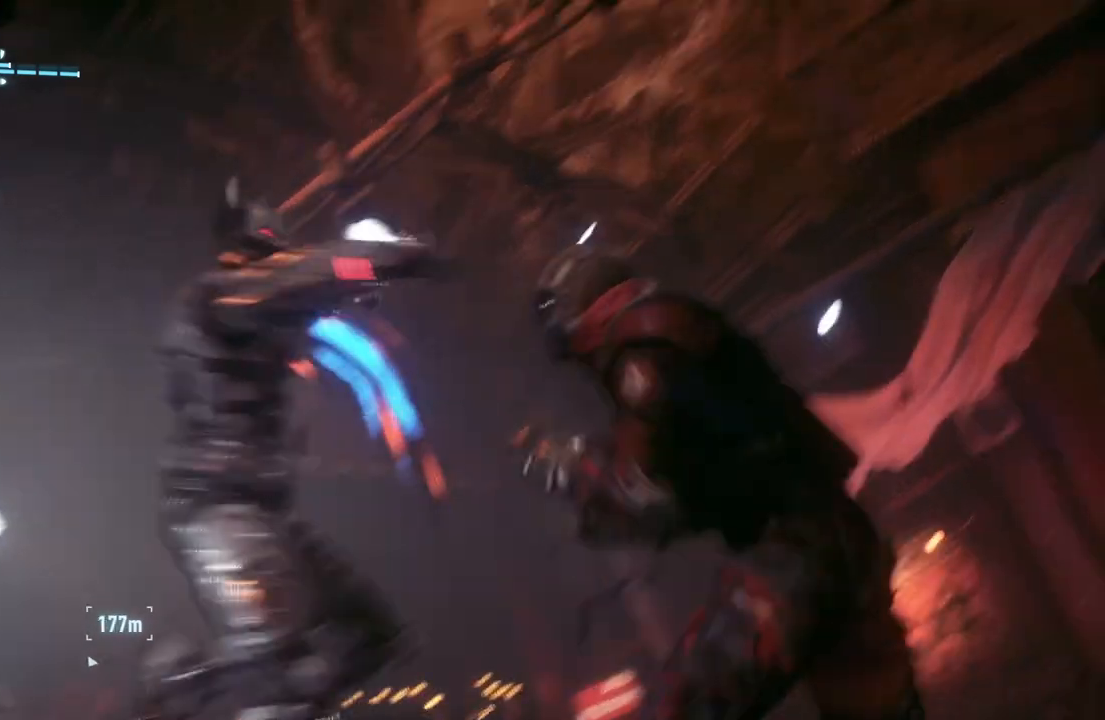
{"buttons": [], "left_stick": "center", "right_stick": "center", "events": []}
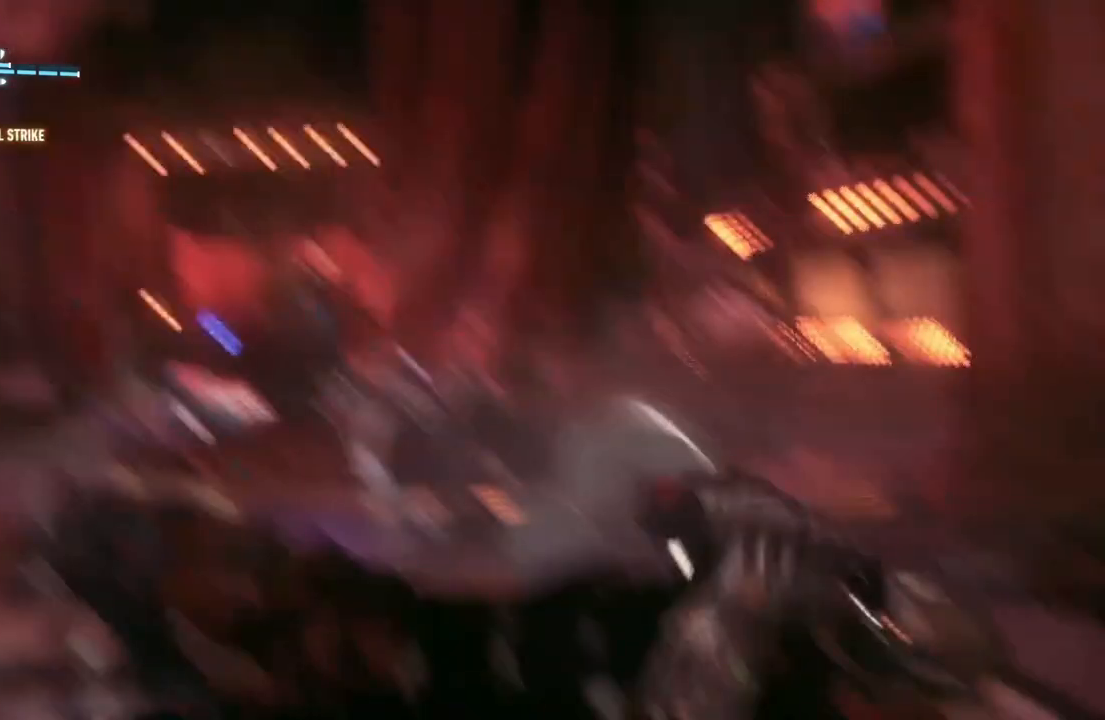
{"buttons": [], "left_stick": "center", "right_stick": "center", "events": []}
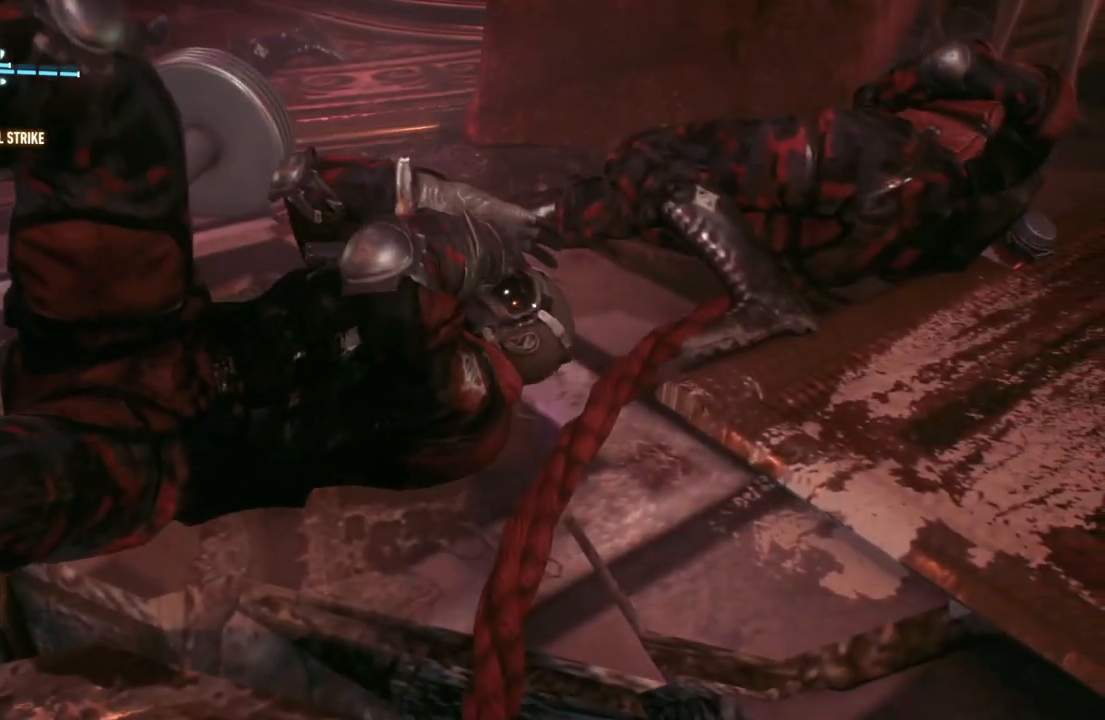
{"buttons": [], "left_stick": "center", "right_stick": "center", "events": []}
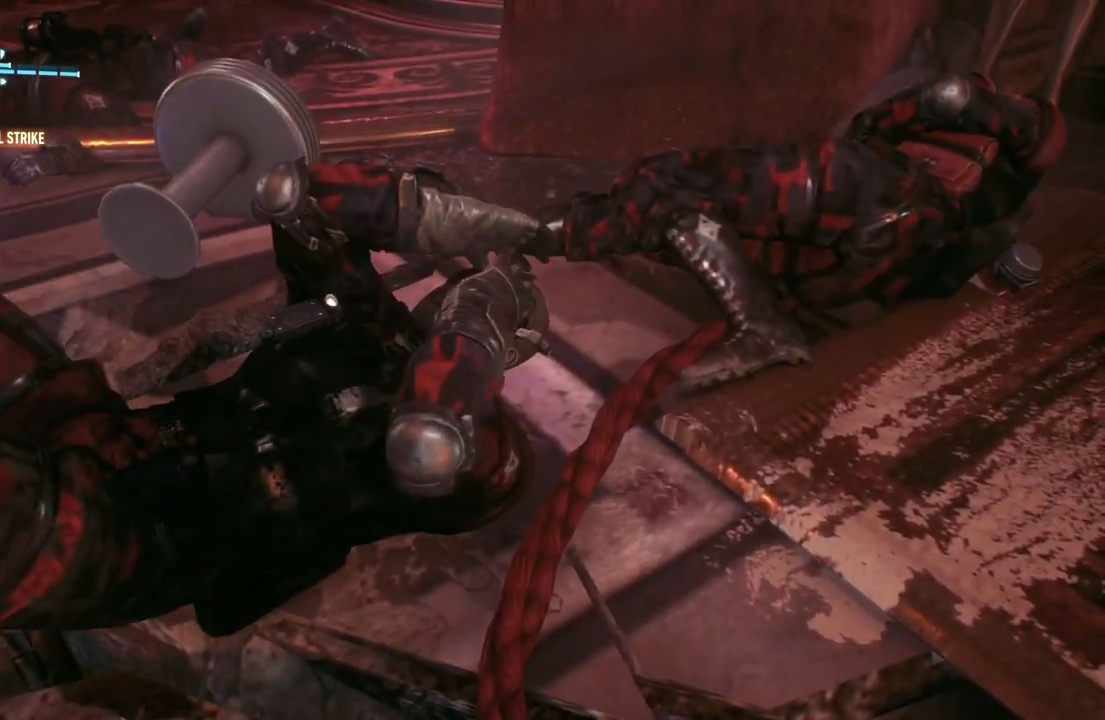
{"buttons": [], "left_stick": "center", "right_stick": "center", "events": []}
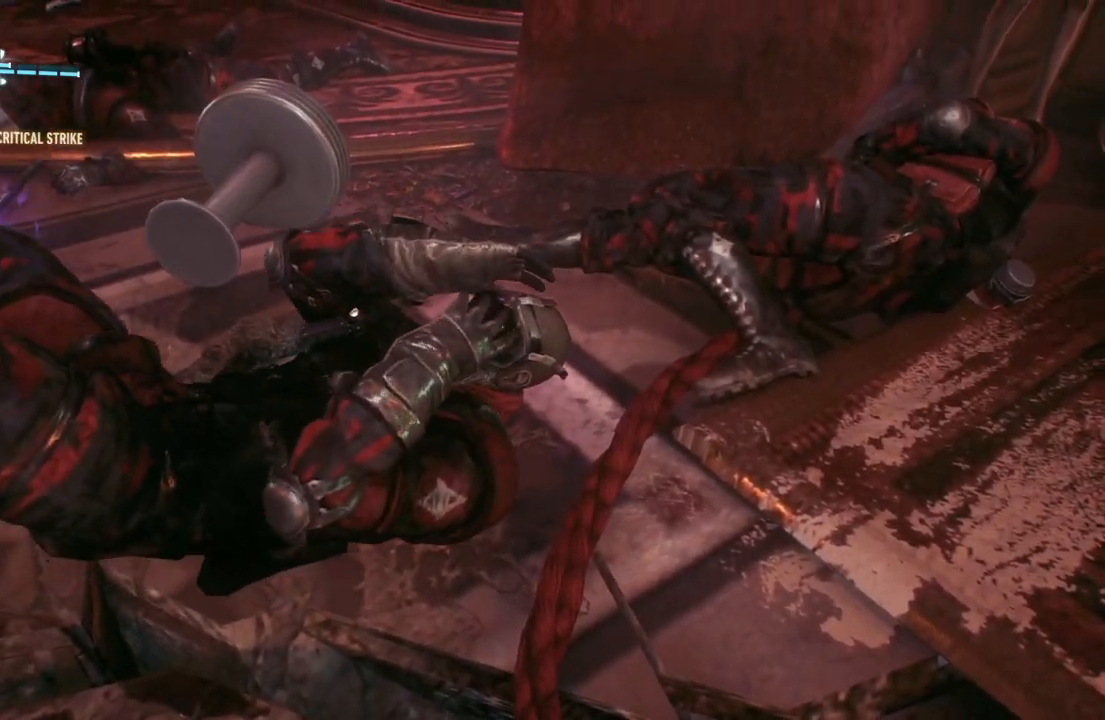
{"buttons": [], "left_stick": "center", "right_stick": "up-left", "events": [[83, "right_stick", "left"], [450, "right_stick", "up-left"]]}
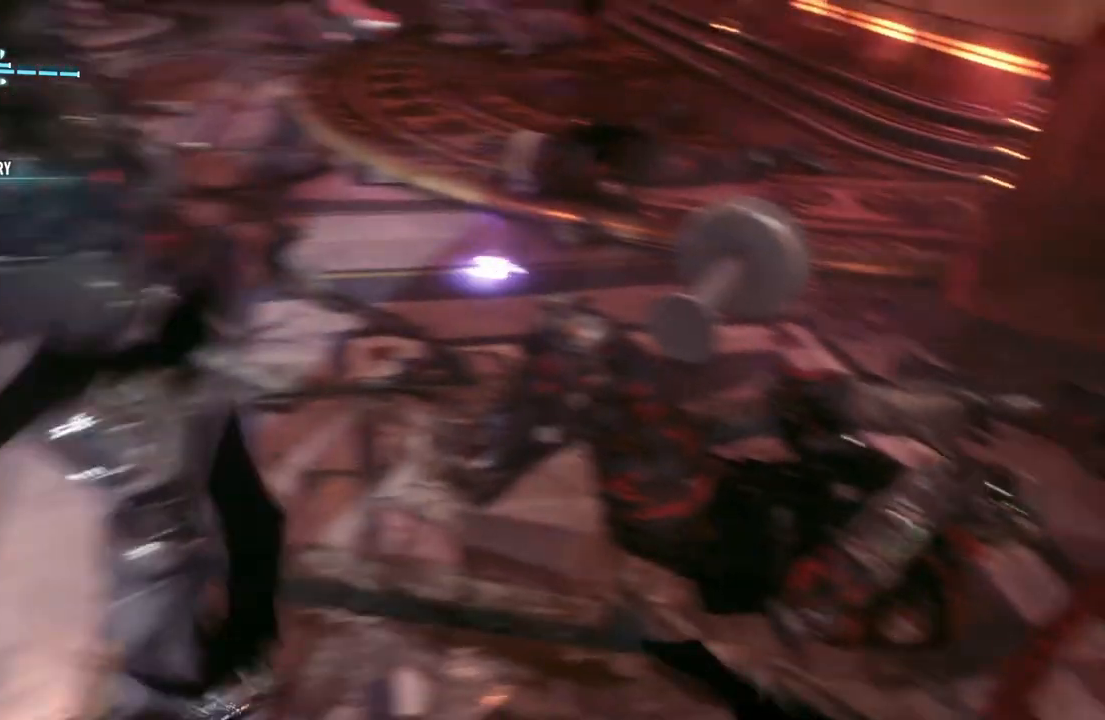
{"buttons": [], "left_stick": "up", "right_stick": "left", "events": [[450, "left_stick", "up"], [450, "right_stick", "left"]]}
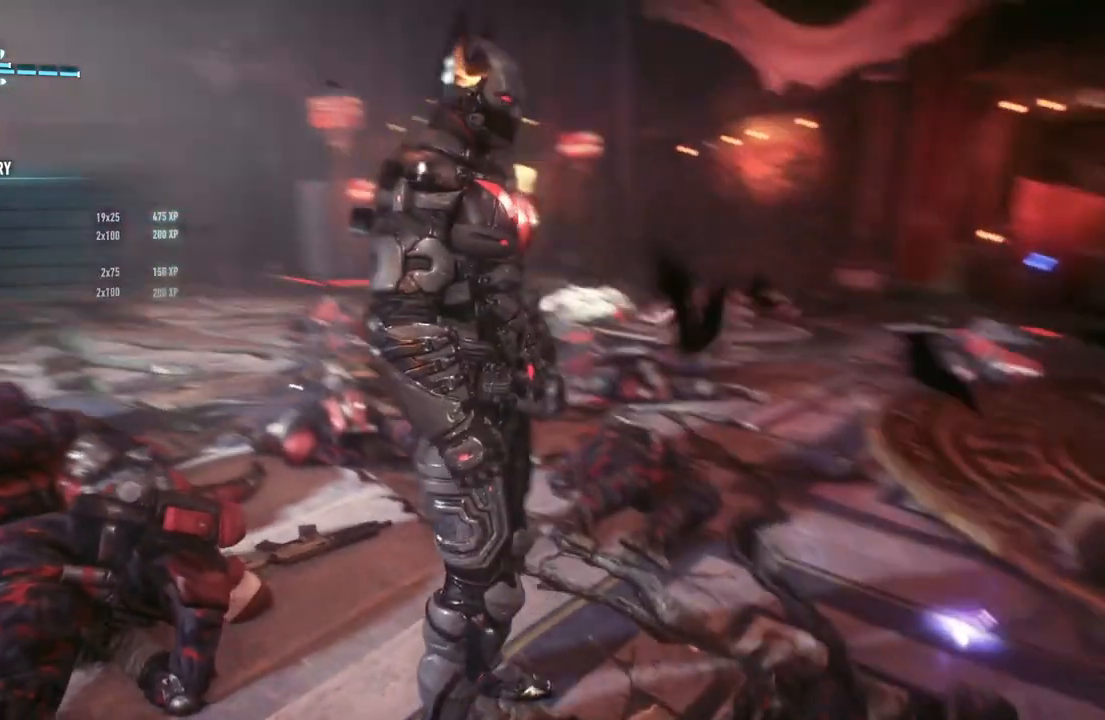
{"buttons": ["A"], "left_stick": "up", "right_stick": "center", "events": [[300, "right_stick", "center"], [483, "A", "down"]]}
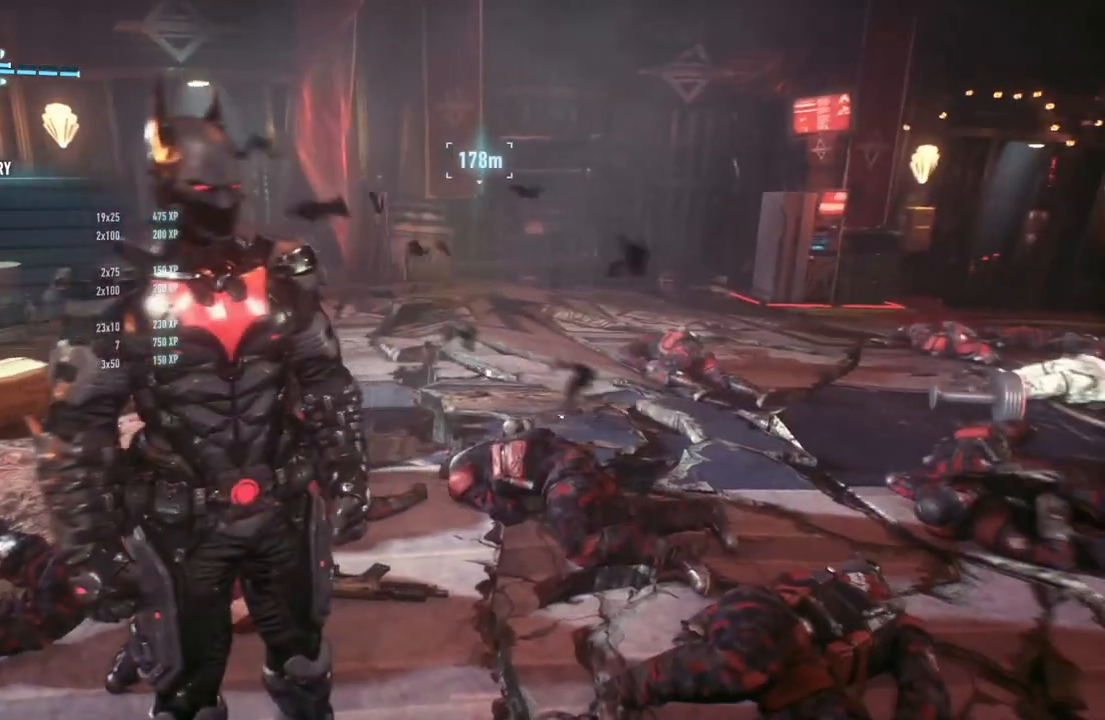
{"buttons": [], "left_stick": "up", "right_stick": "center", "events": [[383, "A", "up"]]}
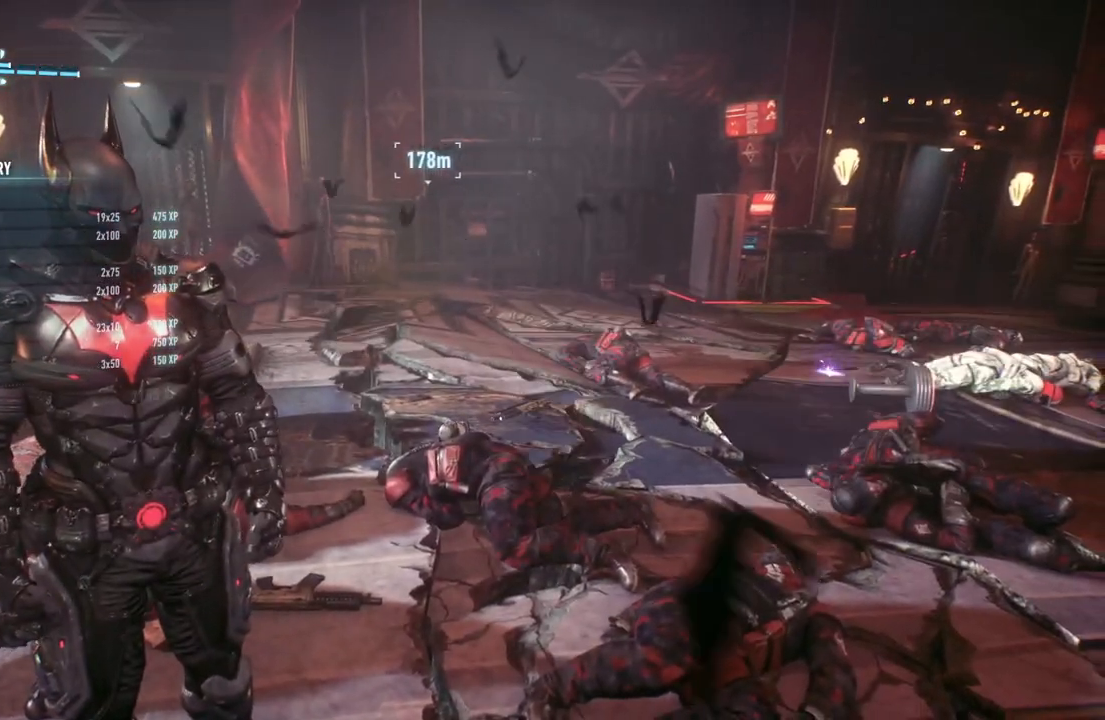
{"buttons": [], "left_stick": "center", "right_stick": "up-right", "events": [[117, "left_stick", "center"], [383, "right_stick", "up-right"]]}
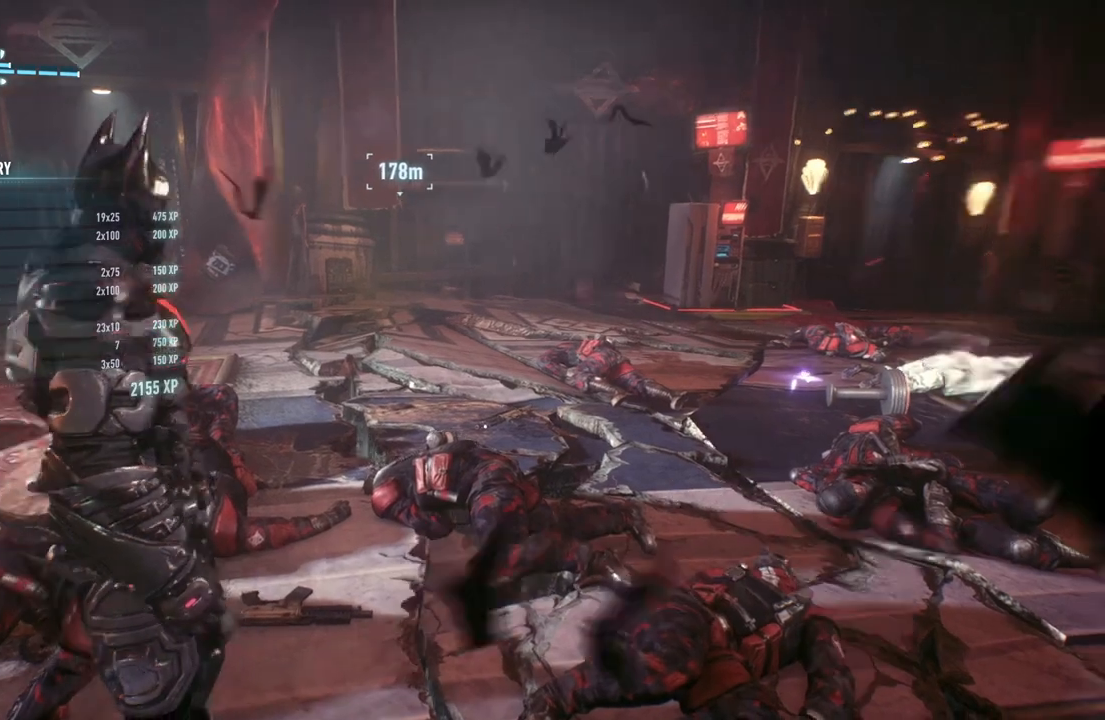
{"buttons": [], "left_stick": "up", "right_stick": "up-right", "events": [[17, "DPAD_UP", "down"], [117, "DPAD_UP", "up"], [167, "right_stick", "center"], [350, "right_stick", "up-right"], [433, "left_stick", "up"]]}
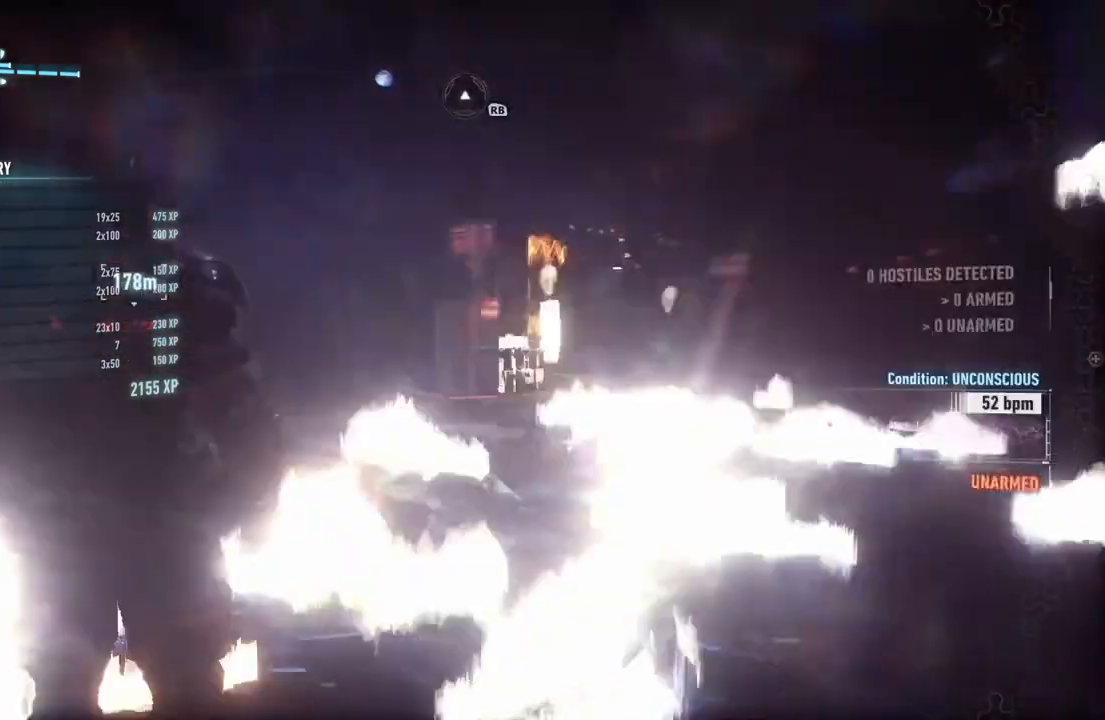
{"buttons": [], "left_stick": "up", "right_stick": "down-left", "events": [[217, "right_stick", "right"], [317, "right_stick", "center"], [467, "right_stick", "down-left"]]}
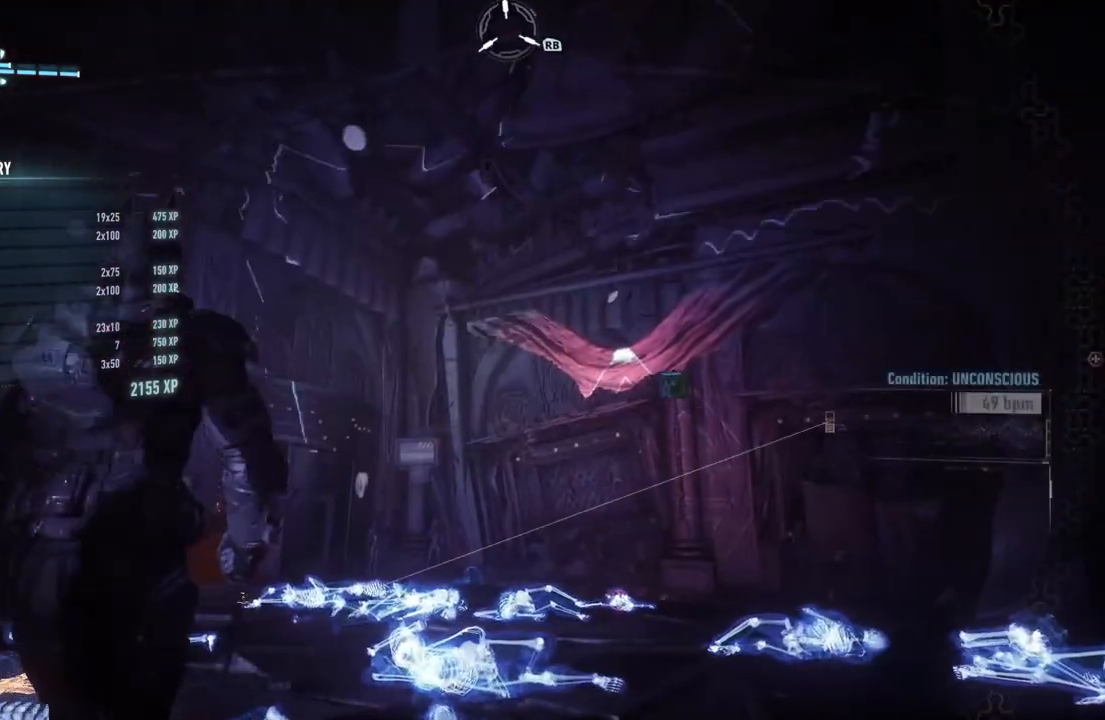
{"buttons": ["A"], "left_stick": "up", "right_stick": "center", "events": [[267, "right_stick", "center"], [367, "A", "down"]]}
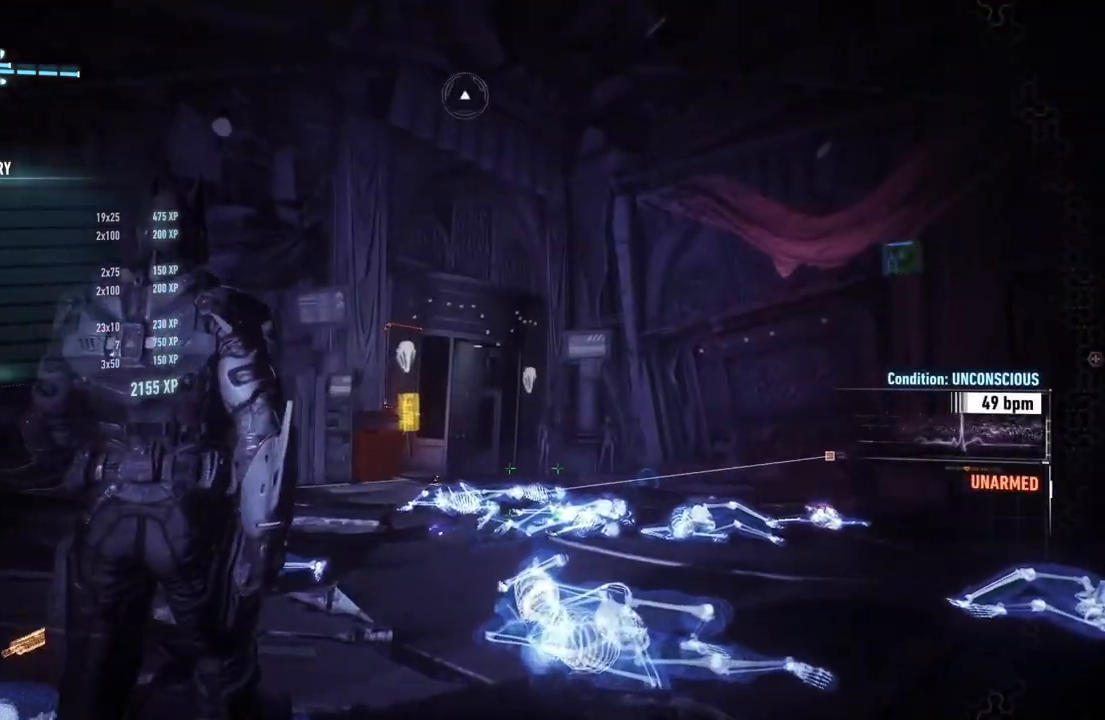
{"buttons": ["A"], "left_stick": "up", "right_stick": "center", "events": []}
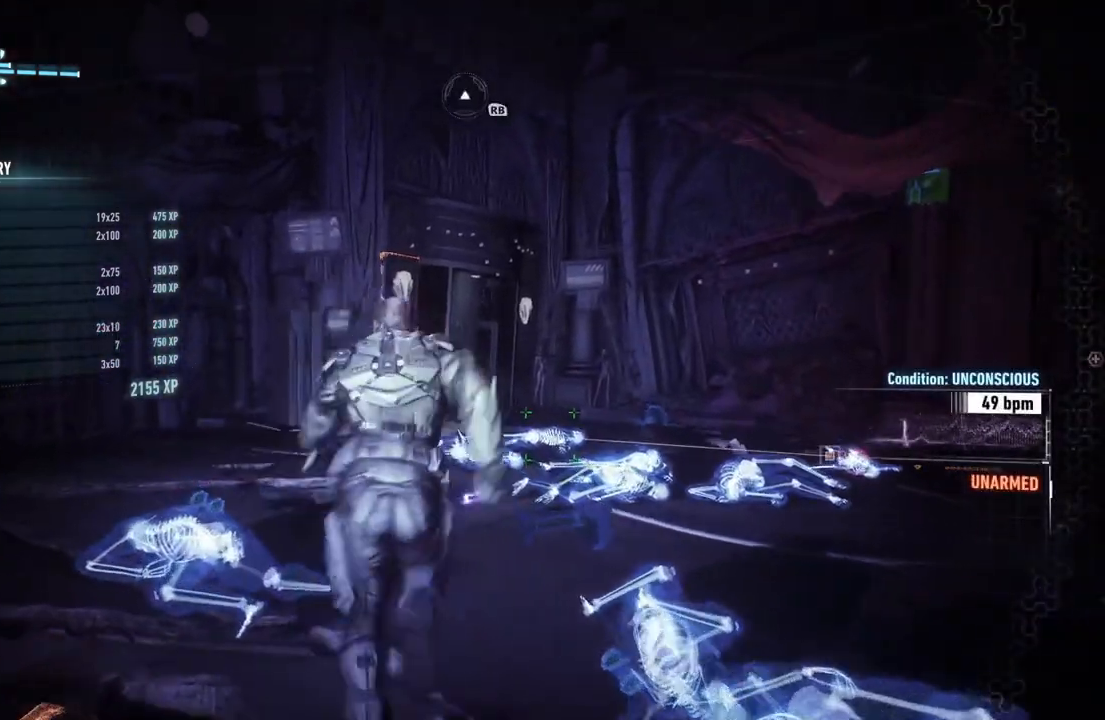
{"buttons": ["A"], "left_stick": "up", "right_stick": "center", "events": []}